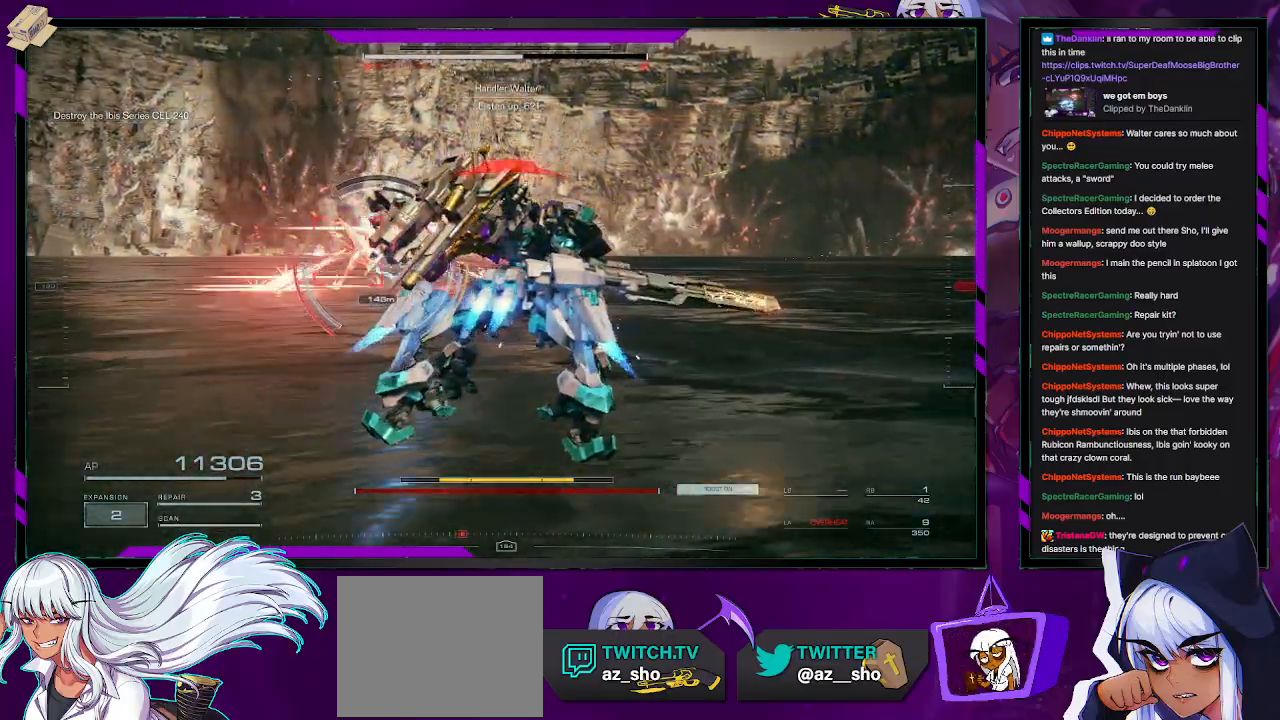
Gameplay with a controller (Xbox layout); each line is a JSON object with the inputs held at the frame after it. "events" lists button and stick changes between this image and that frame as [ms after this image, input, new state], when the widget could be followed in between.
{"buttons": ["R2"], "left_stick": "down-left", "right_stick": "center", "events": [[50, "X", "down"], [117, "X", "up"], [183, "X", "down"], [267, "X", "up"], [333, "X", "down"], [367, "left_stick", "down-left"], [417, "X", "up"]]}
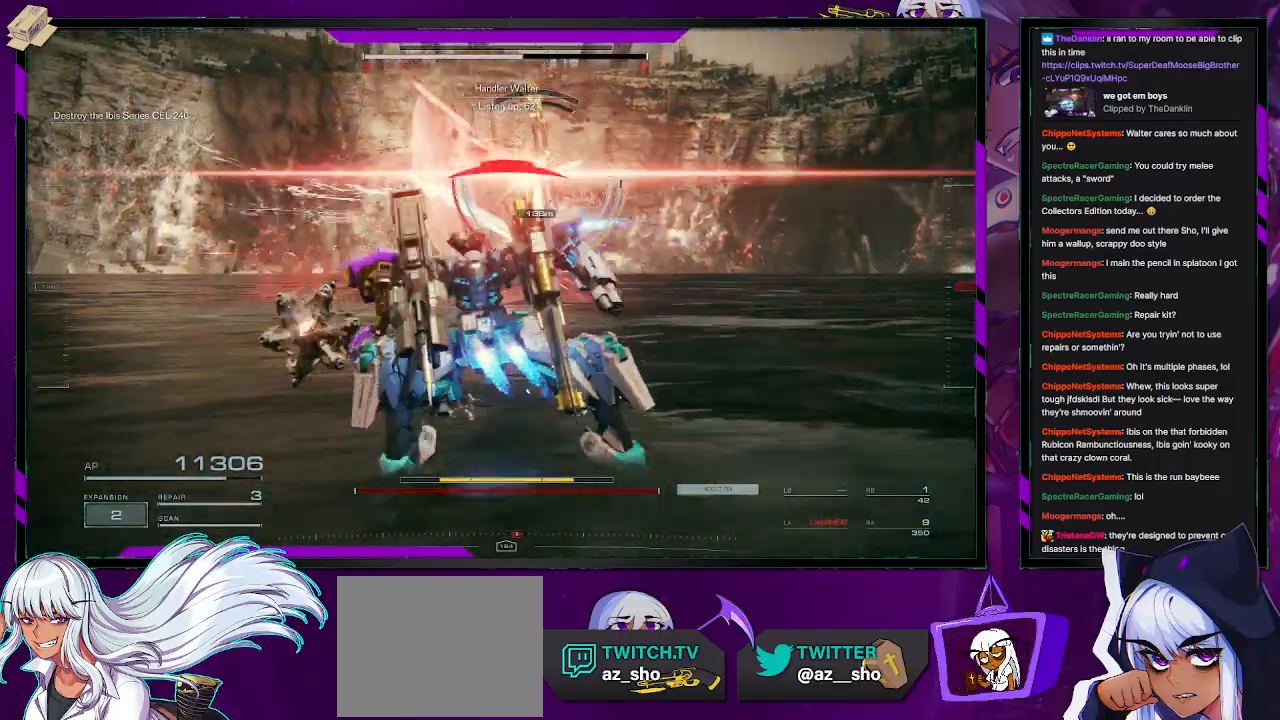
{"buttons": ["R2"], "left_stick": "down-left", "right_stick": "center", "events": [[117, "X", "down"], [200, "X", "up"], [367, "X", "down"], [450, "X", "up"]]}
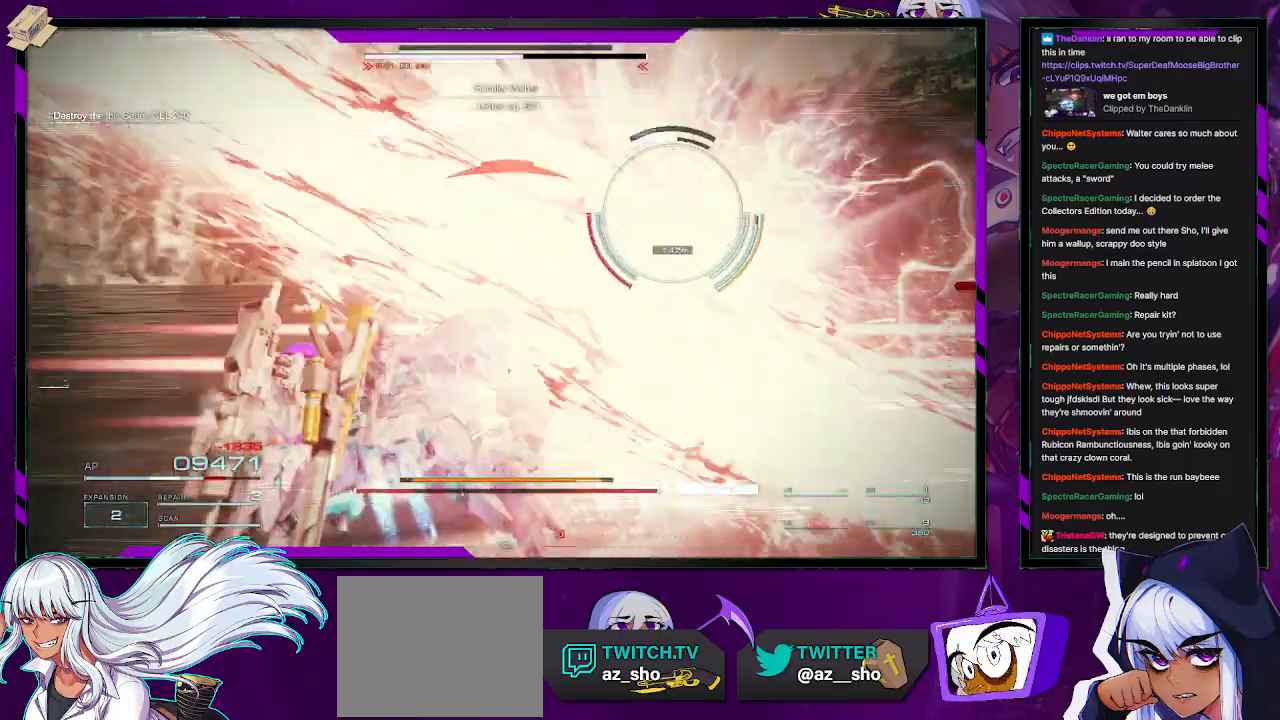
{"buttons": ["R2"], "left_stick": "right", "right_stick": "center", "events": [[450, "left_stick", "down-right"], [500, "left_stick", "right"]]}
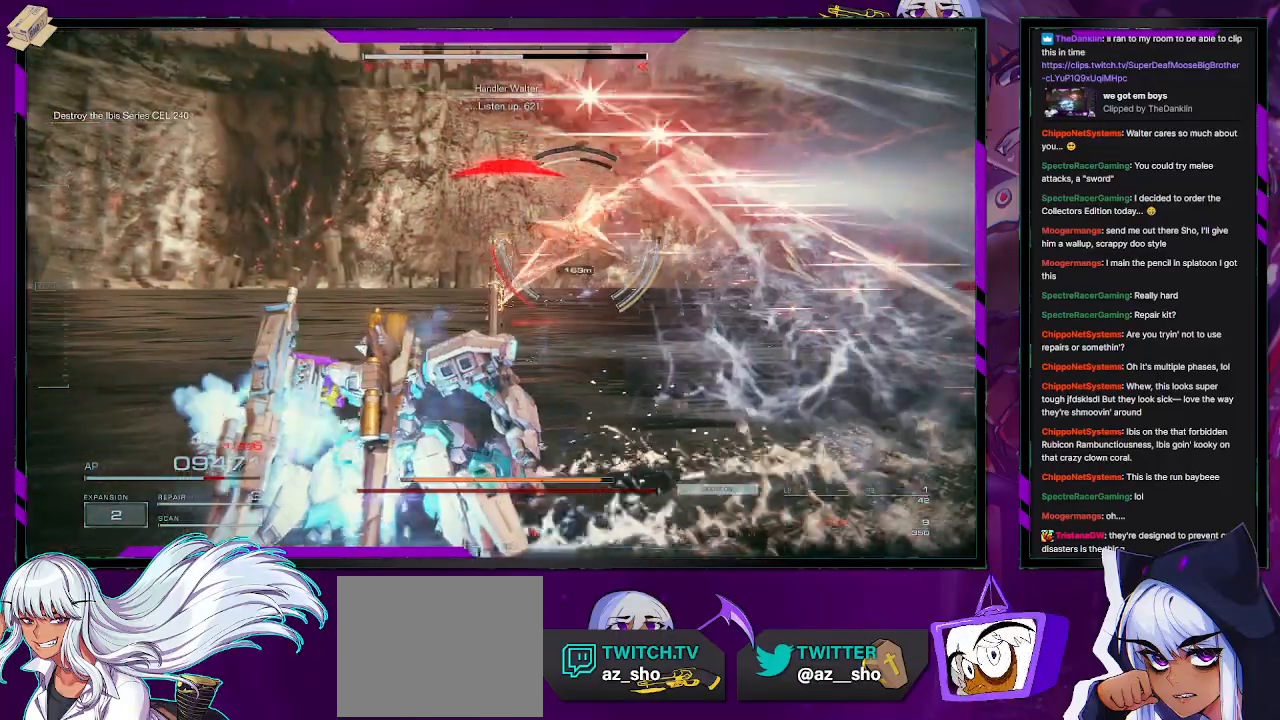
{"buttons": ["X", "R2"], "left_stick": "right", "right_stick": "center", "events": [[17, "X", "down"], [167, "X", "up"], [400, "X", "down"]]}
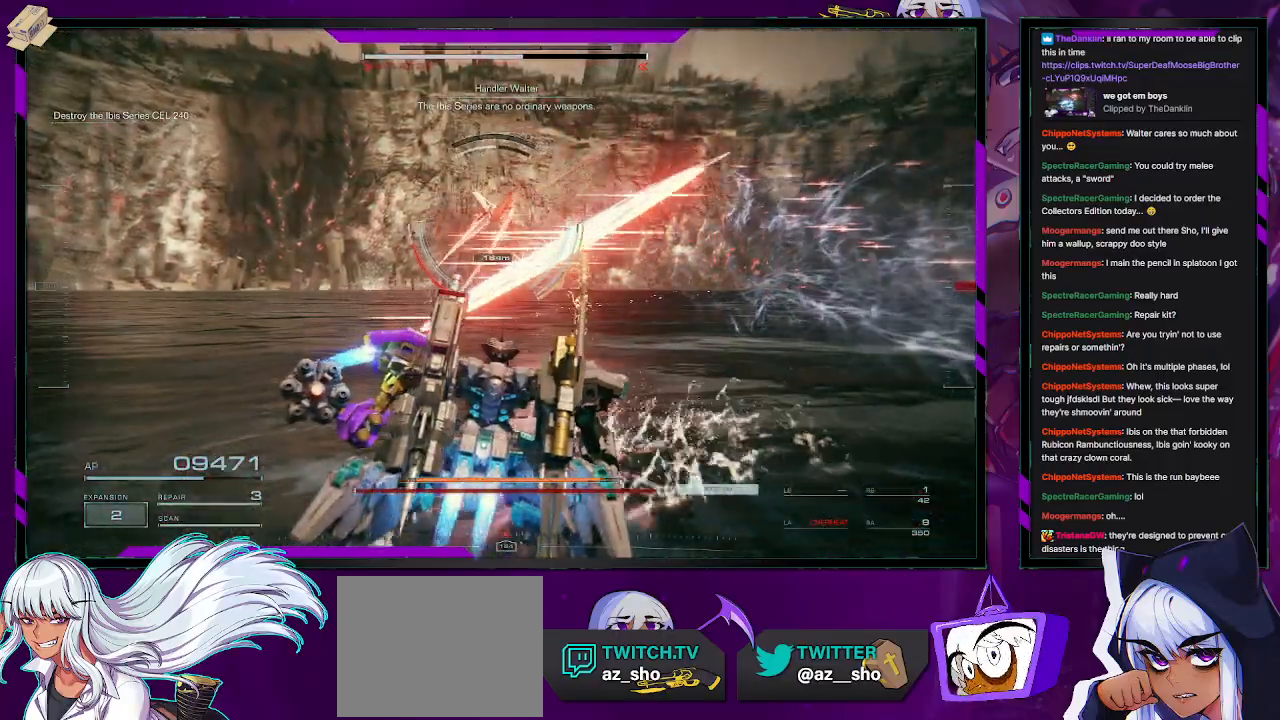
{"buttons": ["R2"], "left_stick": "center", "right_stick": "center", "events": [[17, "X", "up"], [483, "left_stick", "center"]]}
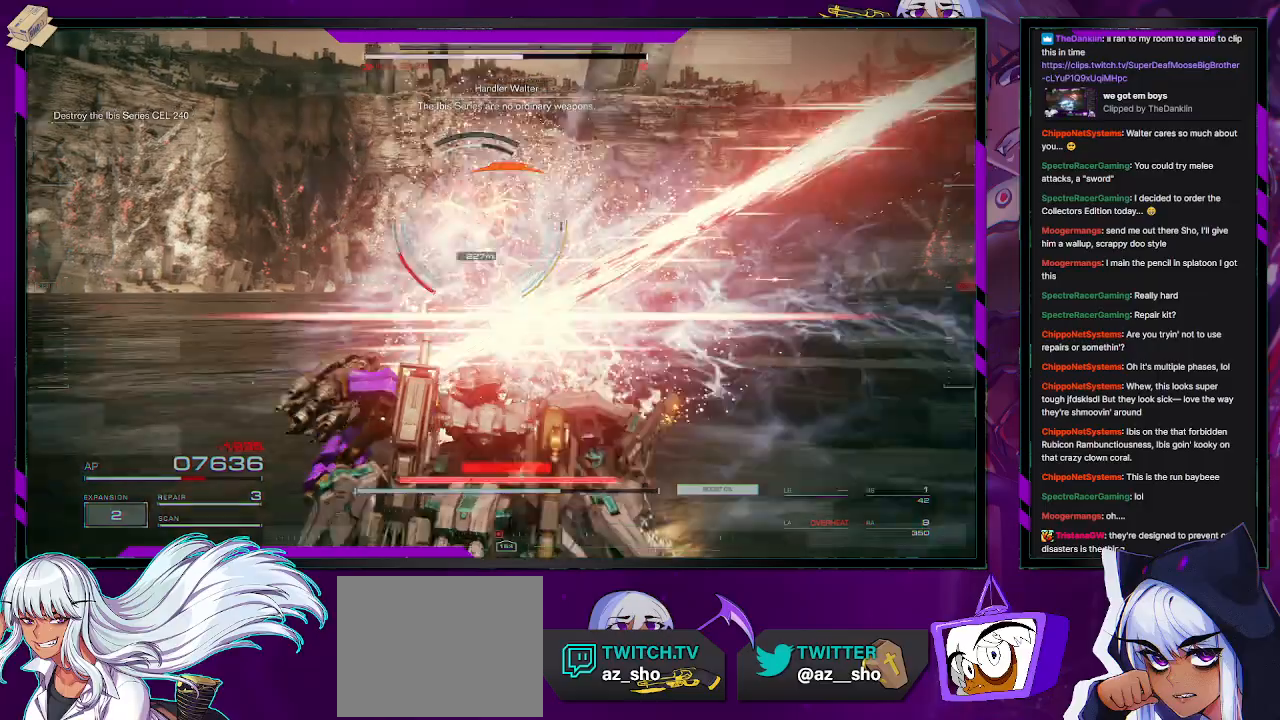
{"buttons": ["R2"], "left_stick": "center", "right_stick": "center", "events": []}
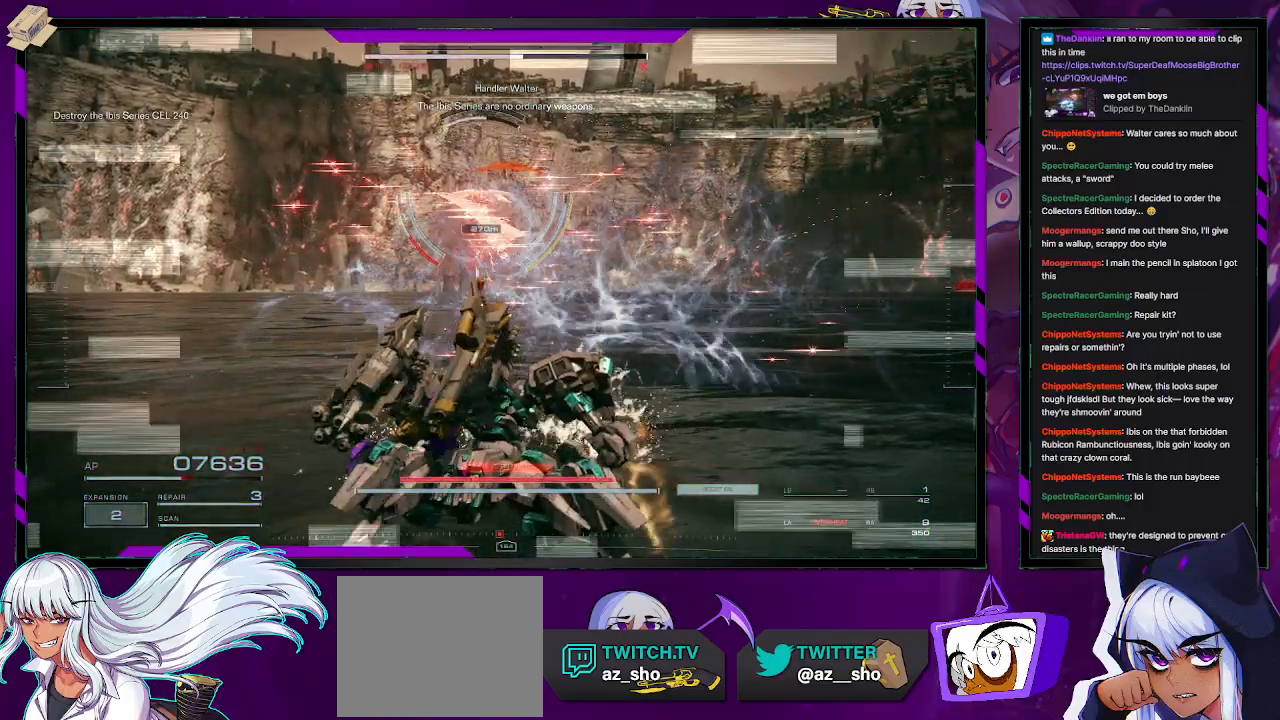
{"buttons": ["R2"], "left_stick": "center", "right_stick": "center", "events": []}
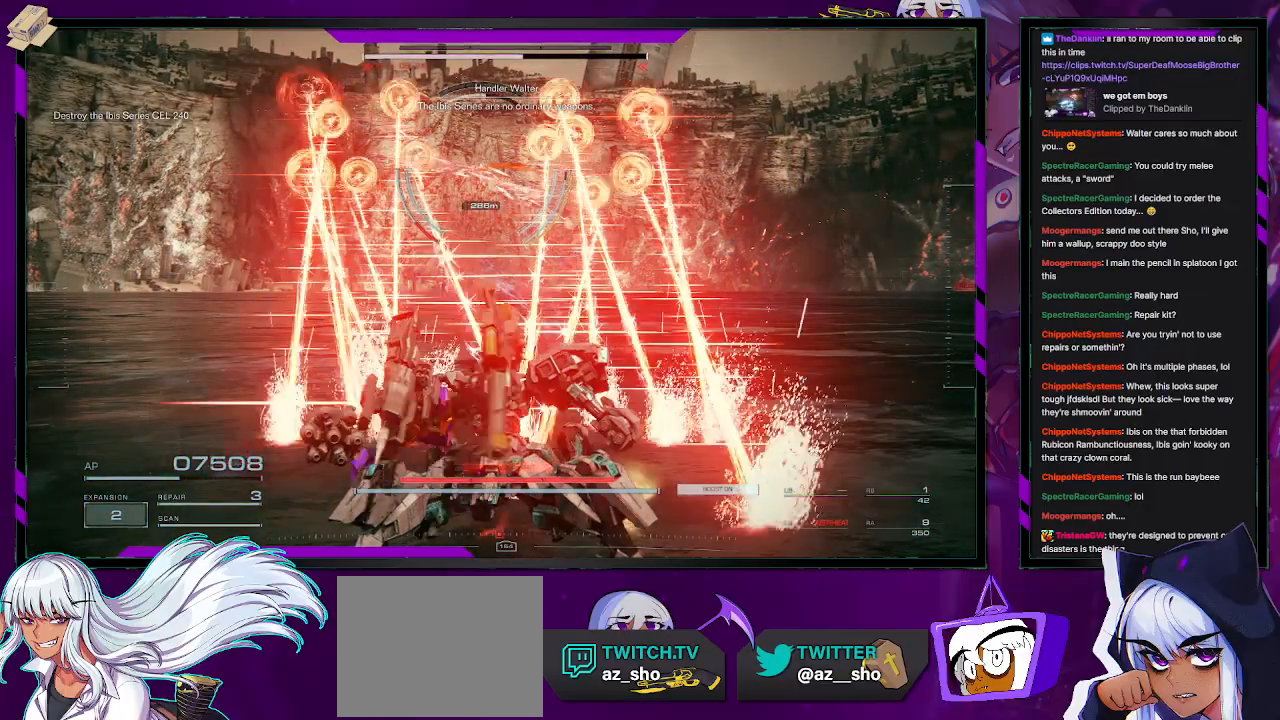
{"buttons": ["R2"], "left_stick": "left", "right_stick": "center", "events": [[233, "left_stick", "left"]]}
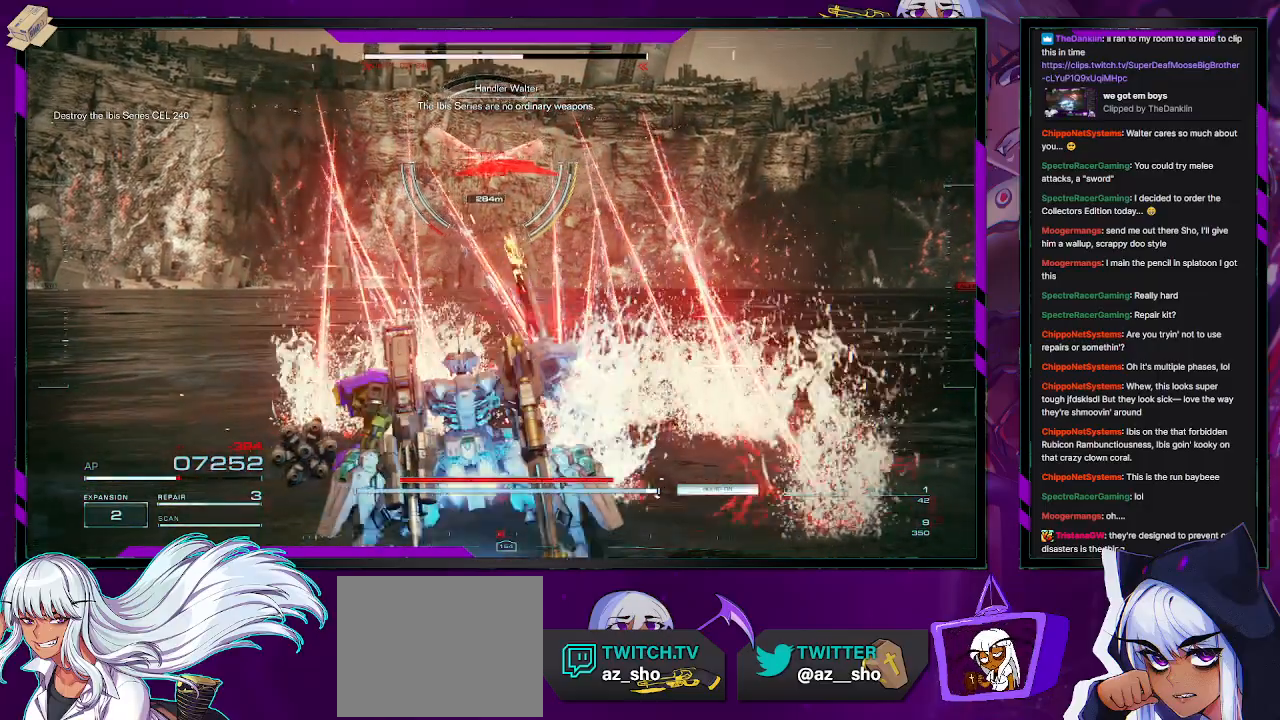
{"buttons": ["R2"], "left_stick": "up-left", "right_stick": "center", "events": [[50, "X", "down"], [100, "left_stick", "up-left"], [183, "X", "up"]]}
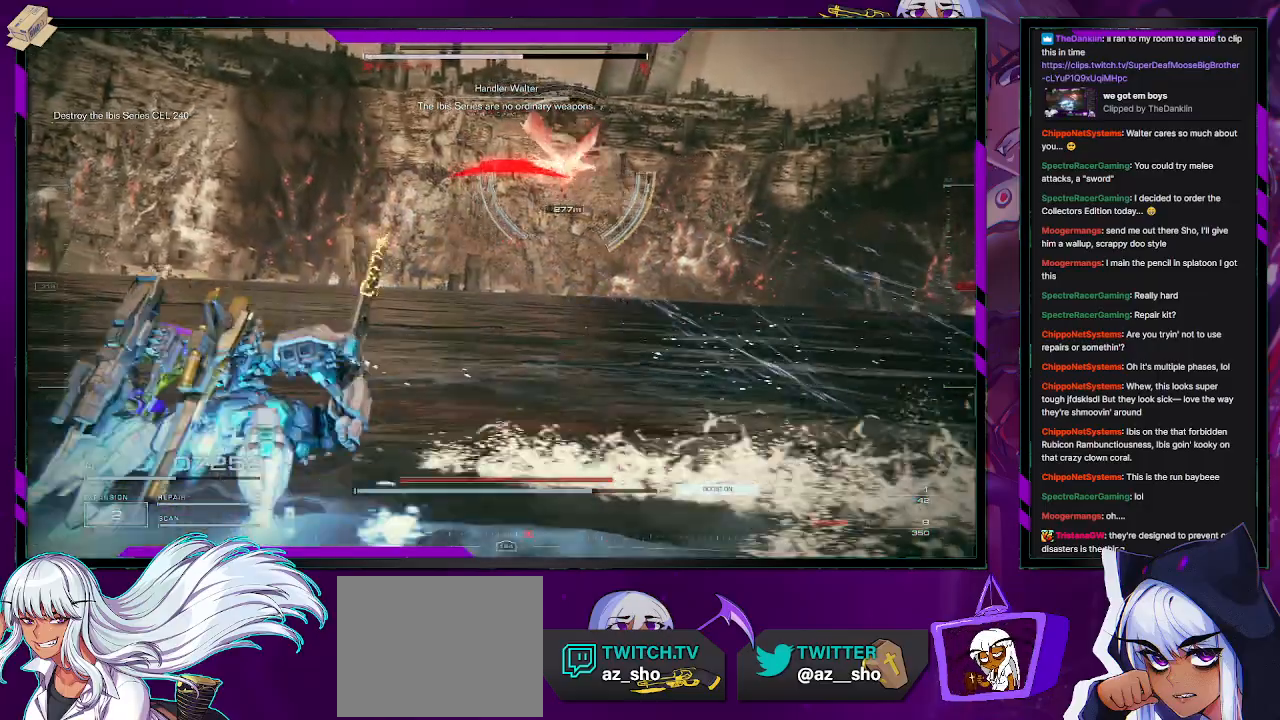
{"buttons": ["R2"], "left_stick": "down-right", "right_stick": "center", "events": [[333, "left_stick", "center"], [417, "left_stick", "down"], [500, "left_stick", "down-right"]]}
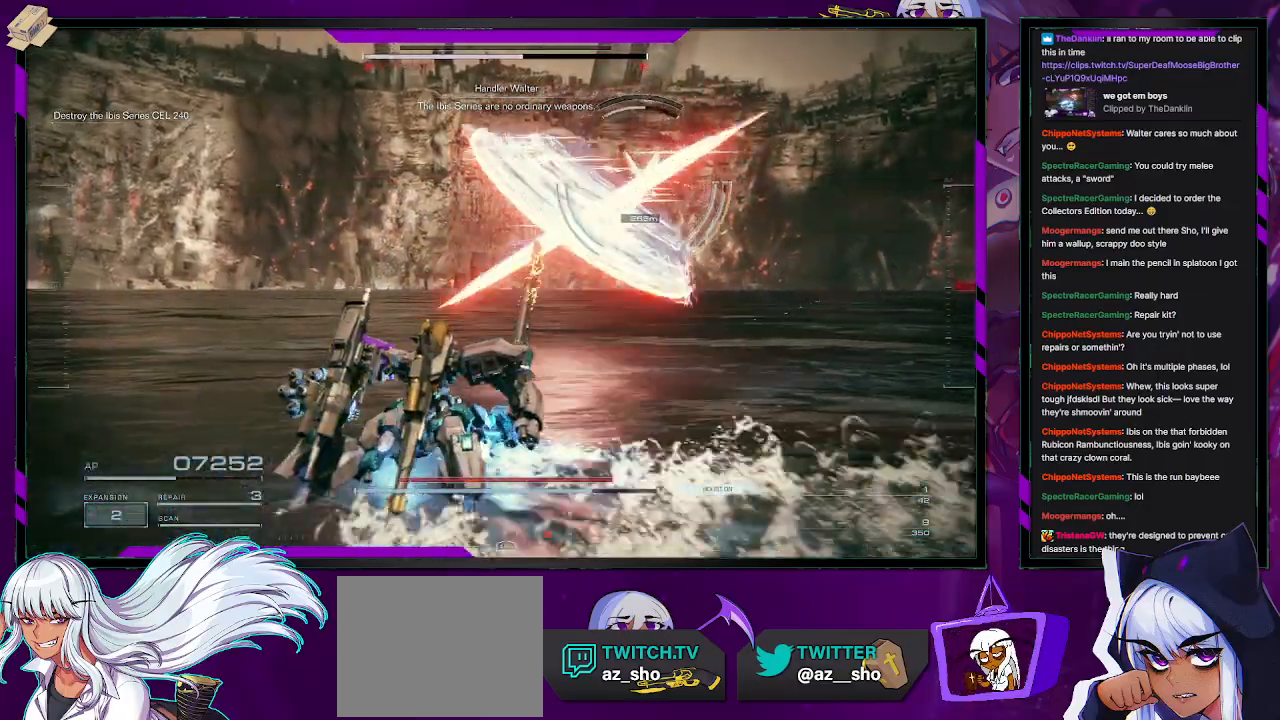
{"buttons": ["R2", "START"], "left_stick": "center", "right_stick": "center", "events": [[50, "X", "down"], [133, "X", "up"], [183, "X", "down"], [250, "X", "up"], [250, "left_stick", "right"], [433, "START", "down"], [433, "left_stick", "center"]]}
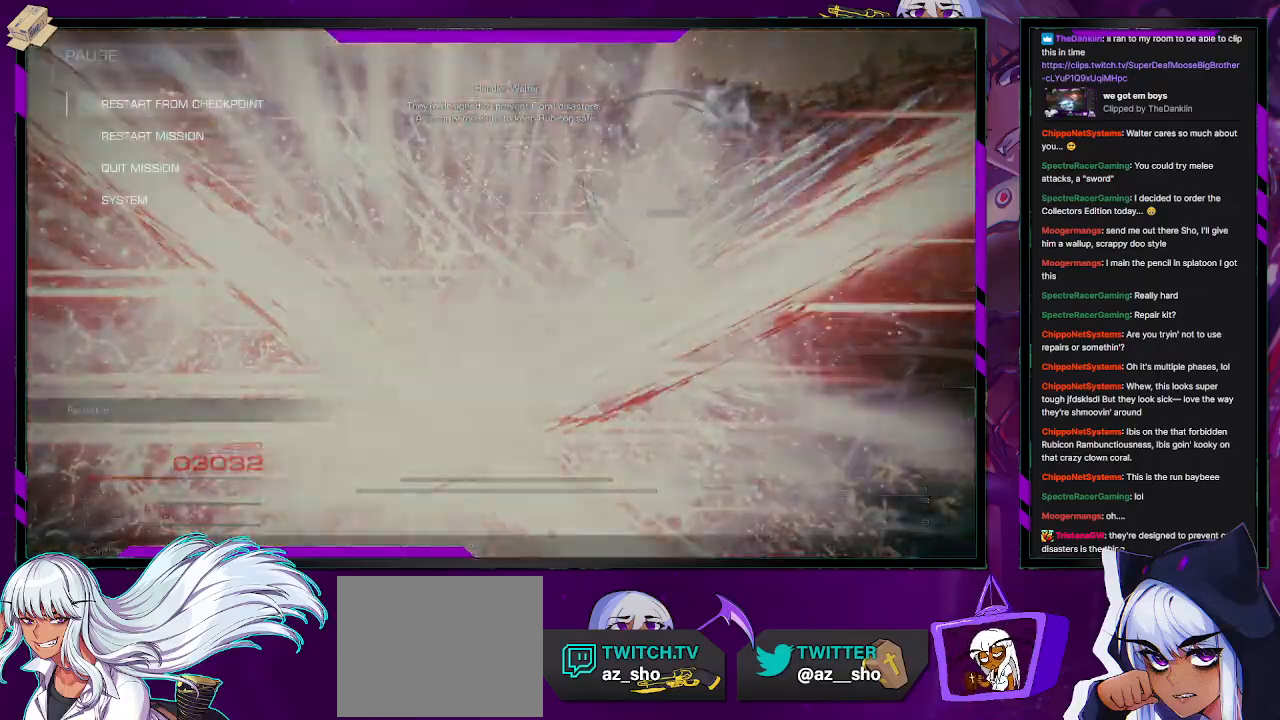
{"buttons": [], "left_stick": "center", "right_stick": "center", "events": [[33, "R2", "up"], [33, "START", "up"], [183, "A", "down"], [333, "A", "up"], [383, "DPAD_LEFT", "down"], [483, "DPAD_LEFT", "up"]]}
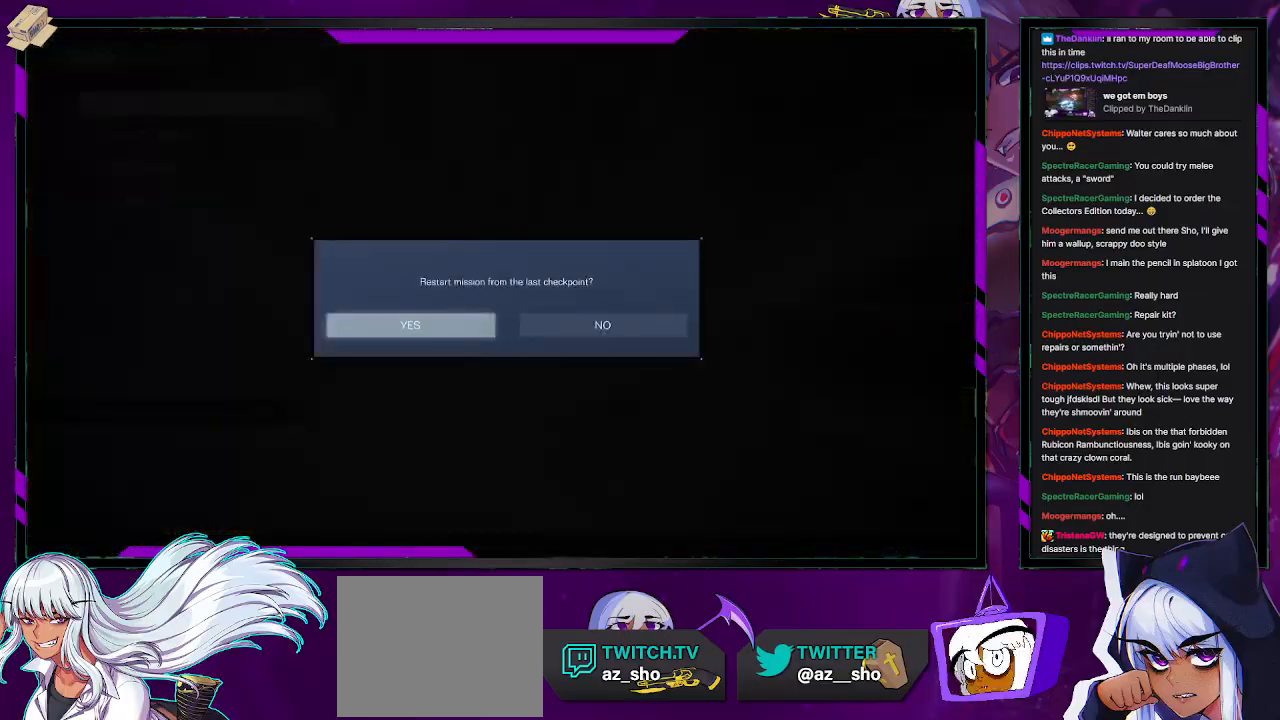
{"buttons": [], "left_stick": "center", "right_stick": "center", "events": [[17, "A", "down"], [100, "A", "up"], [167, "A", "down"], [233, "A", "up"]]}
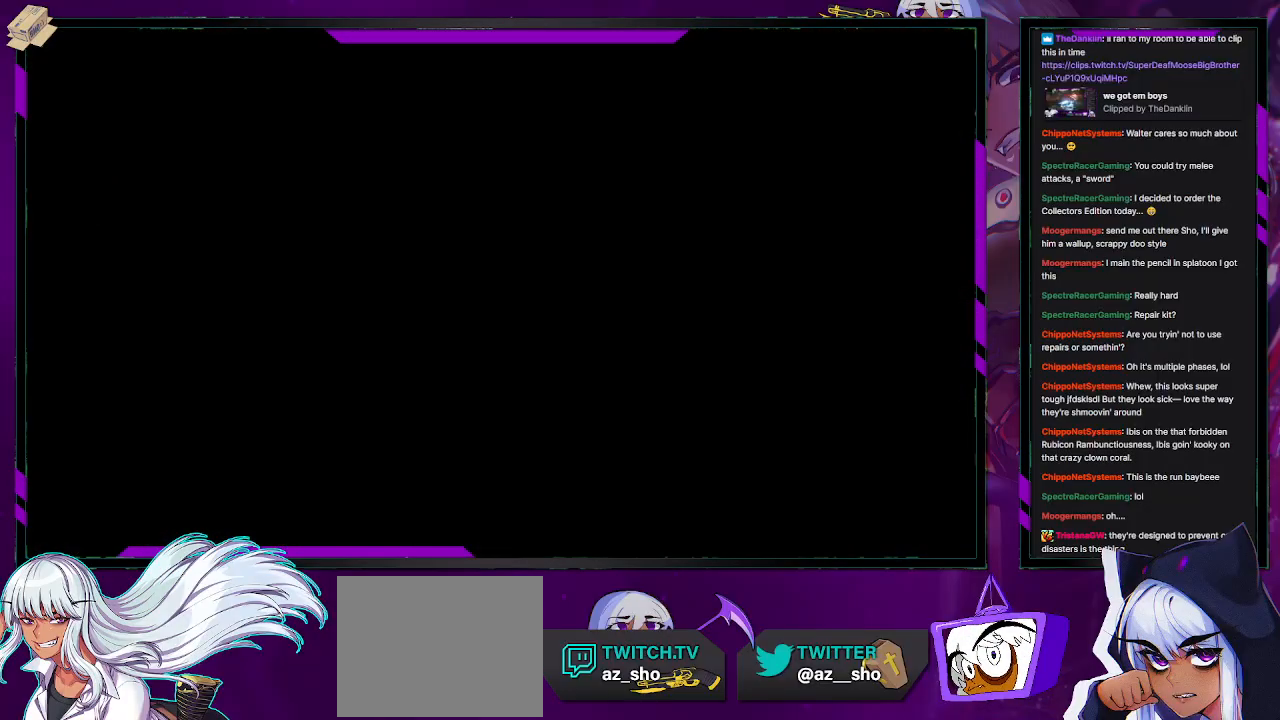
{"buttons": [], "left_stick": "center", "right_stick": "center", "events": []}
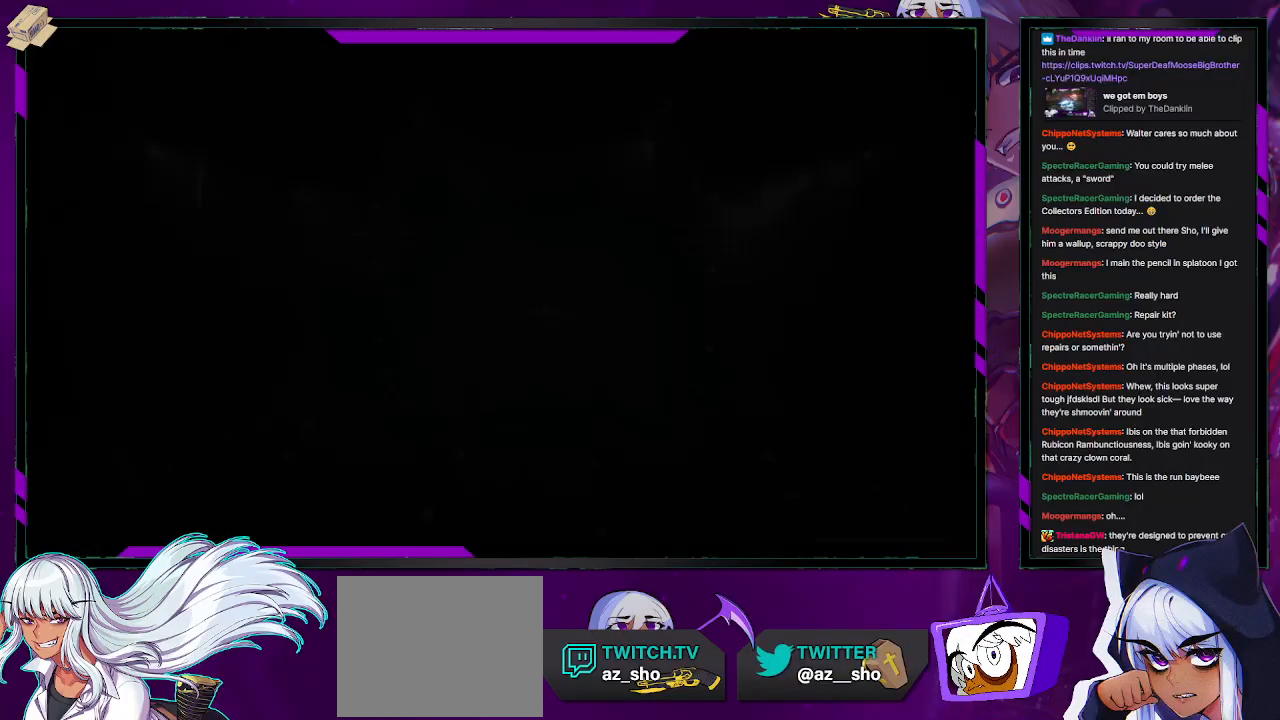
{"buttons": [], "left_stick": "center", "right_stick": "center", "events": []}
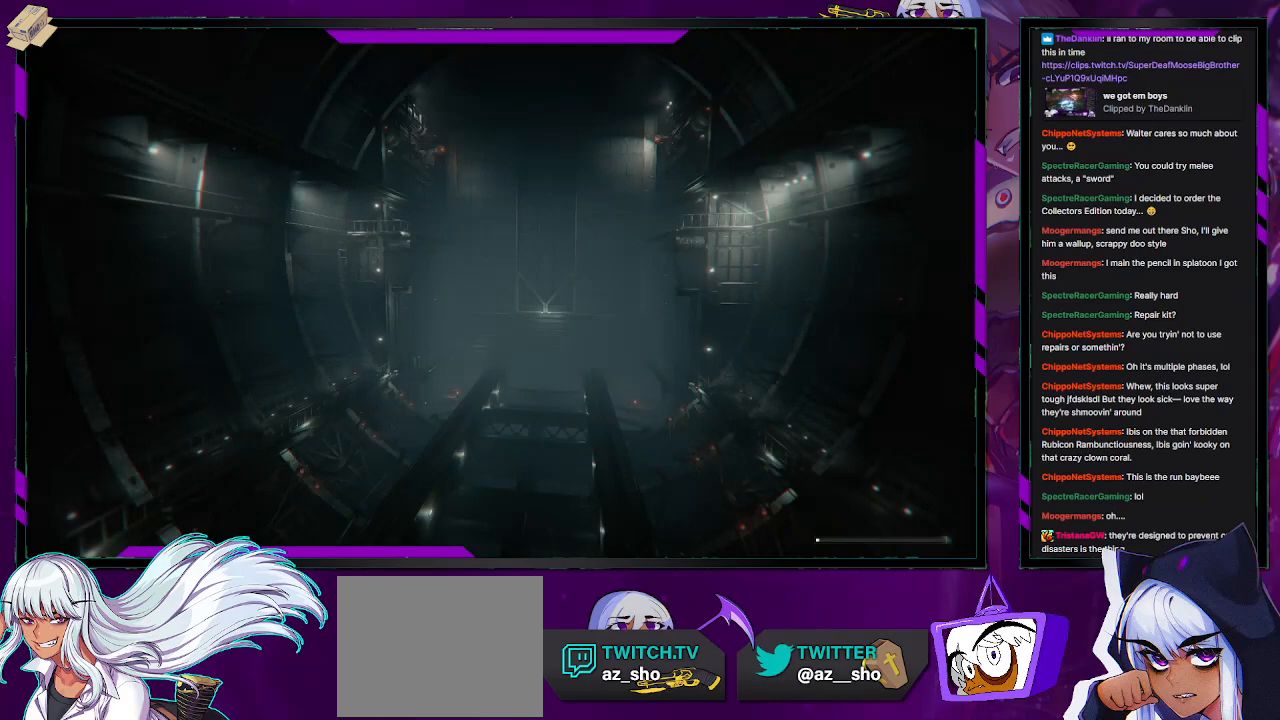
{"buttons": [], "left_stick": "center", "right_stick": "center", "events": []}
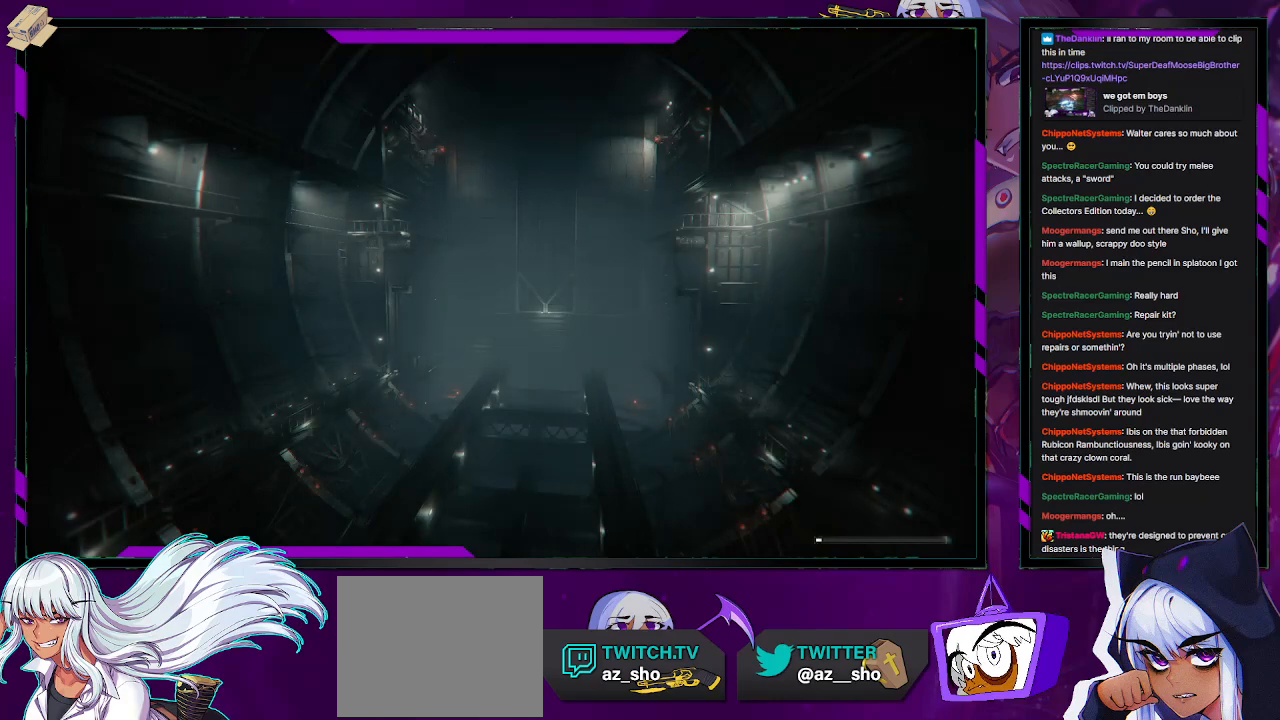
{"buttons": [], "left_stick": "center", "right_stick": "center", "events": []}
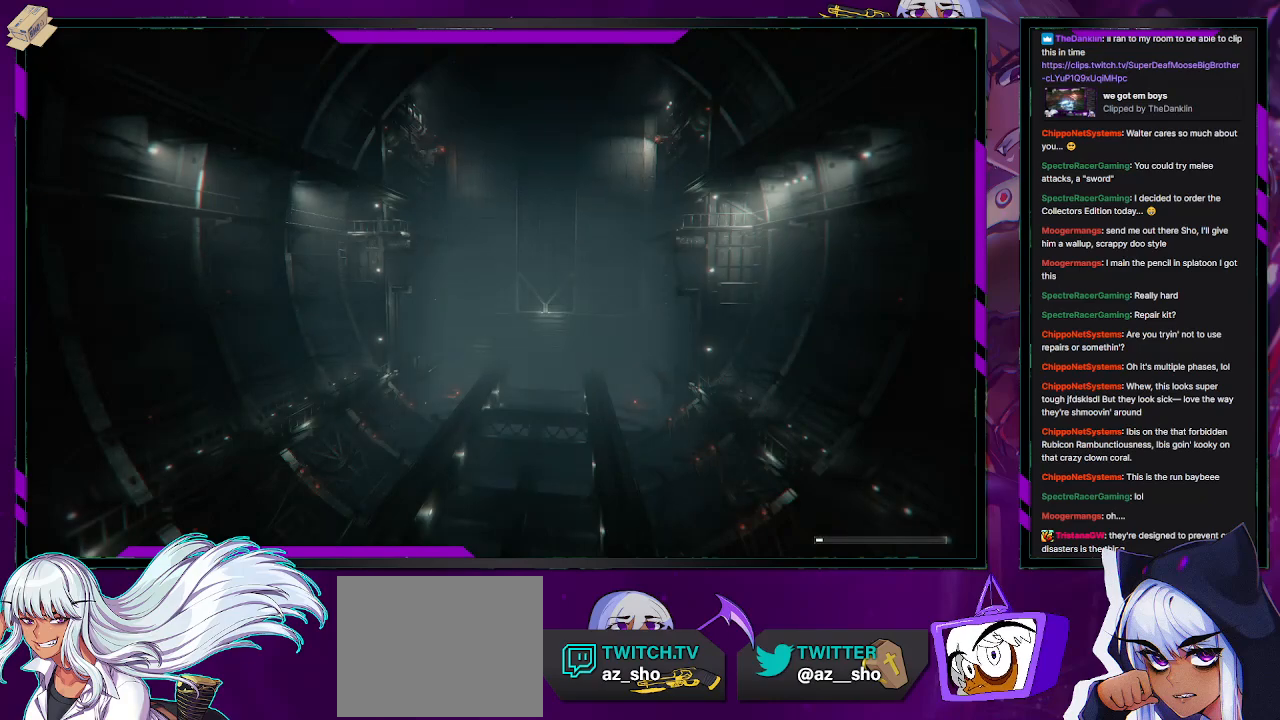
{"buttons": [], "left_stick": "center", "right_stick": "center", "events": []}
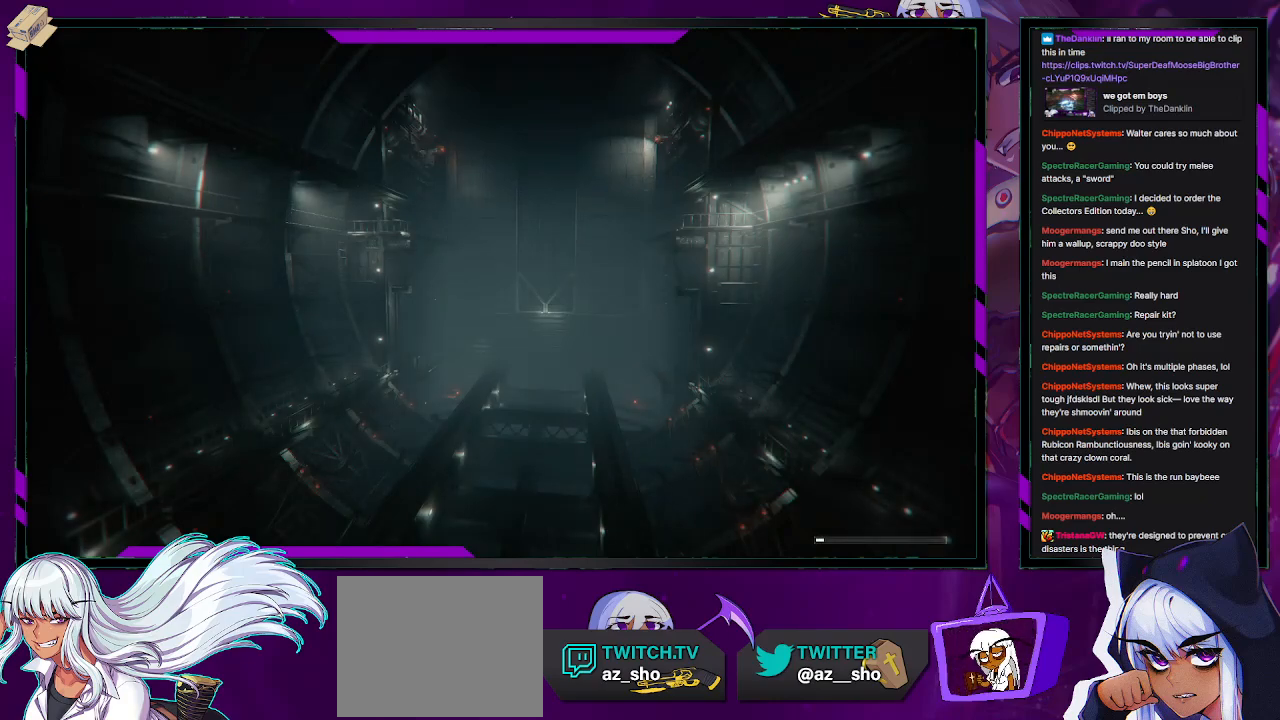
{"buttons": [], "left_stick": "center", "right_stick": "center", "events": []}
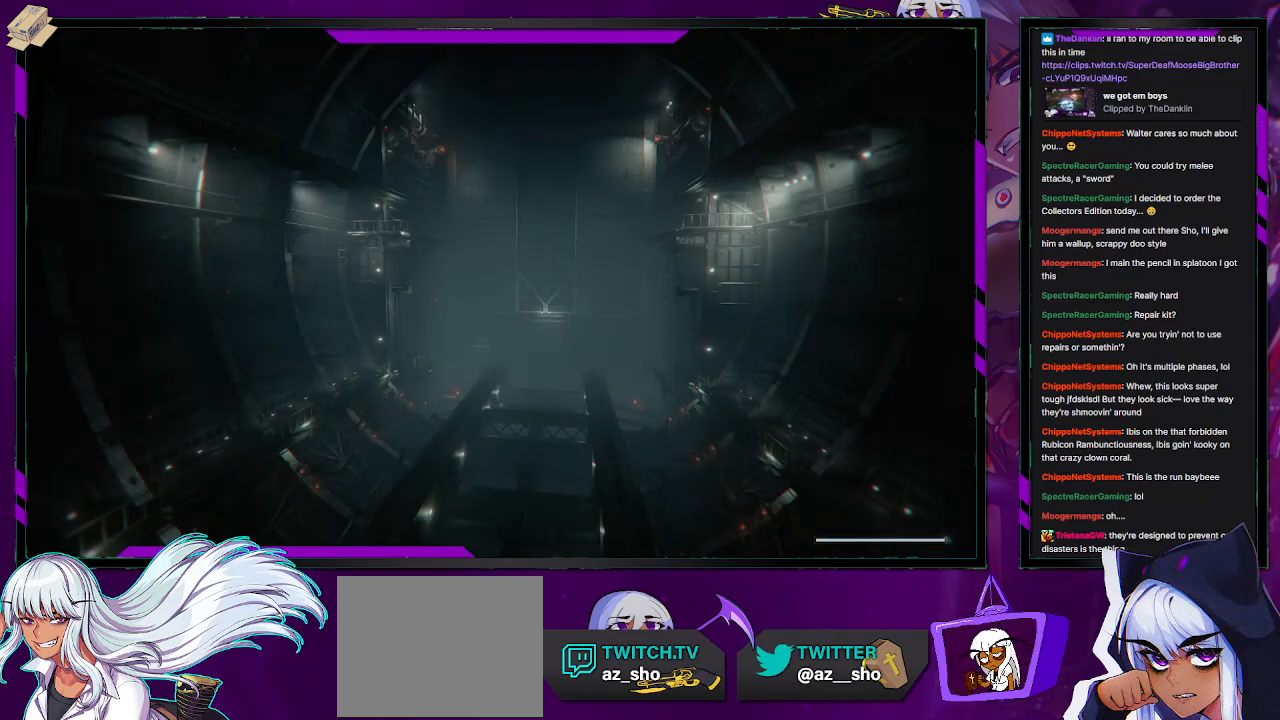
{"buttons": [], "left_stick": "left", "right_stick": "center", "events": [[400, "left_stick", "left"]]}
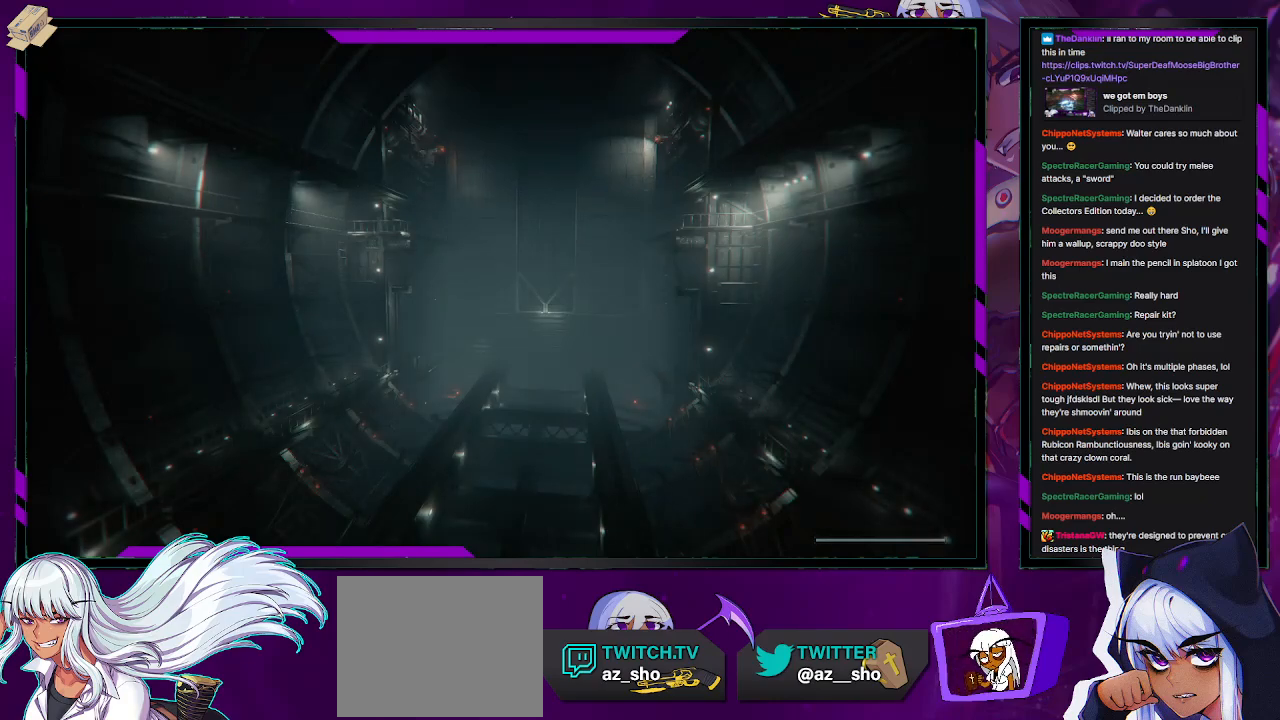
{"buttons": ["R2"], "left_stick": "up-left", "right_stick": "center", "events": [[250, "R2", "down"], [317, "left_stick", "up-left"]]}
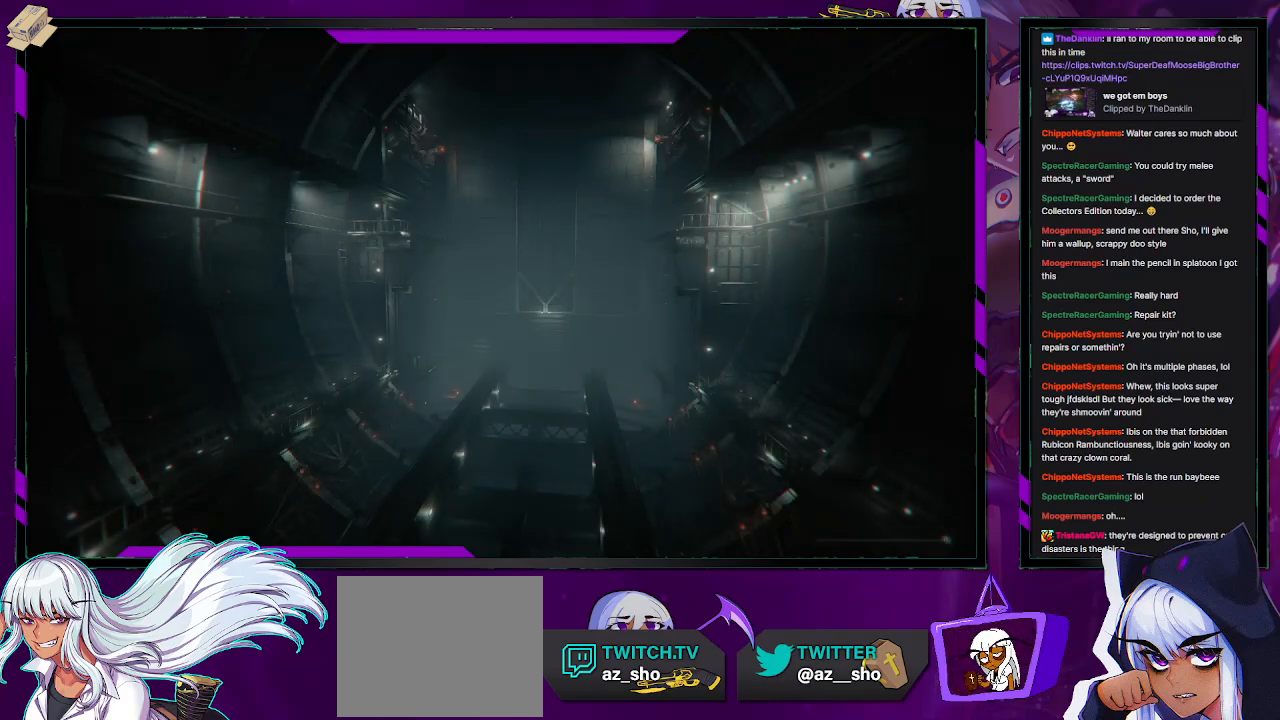
{"buttons": ["R1"], "left_stick": "up-left", "right_stick": "up", "events": [[433, "R2", "up"], [483, "R1", "down"], [500, "right_stick", "up"]]}
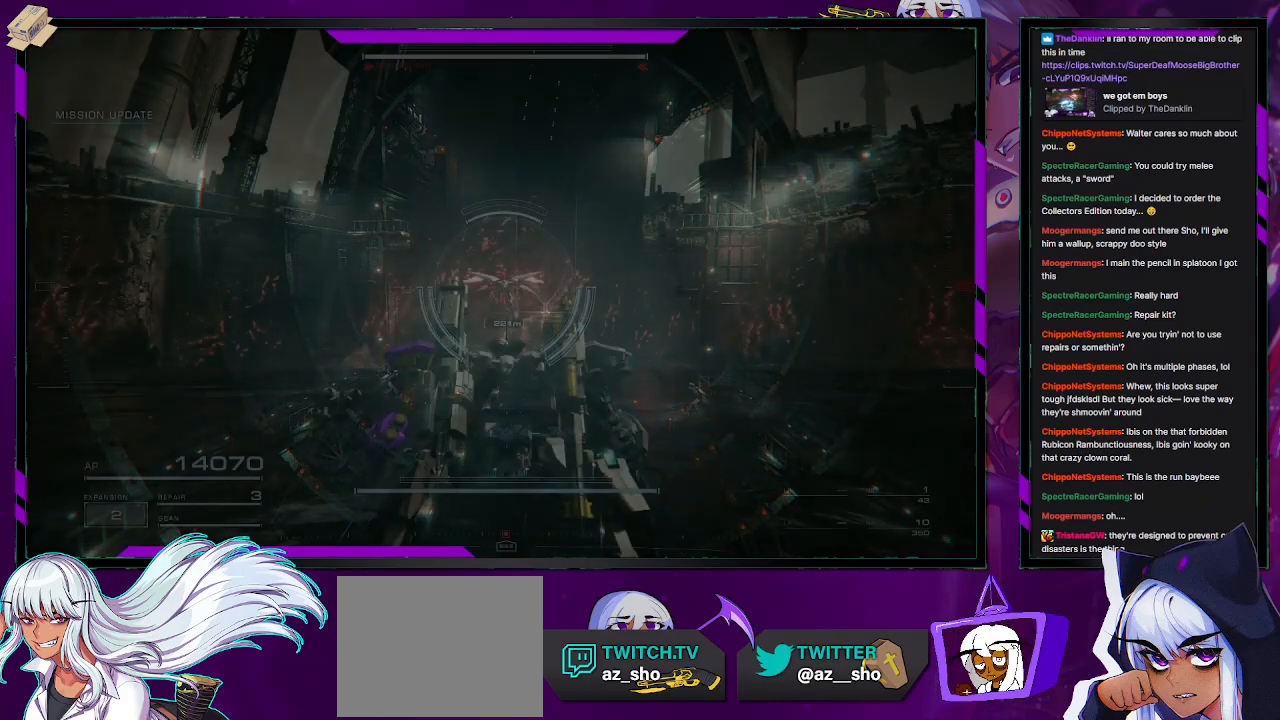
{"buttons": ["R1"], "left_stick": "up-left", "right_stick": "up", "events": [[100, "R1", "up"], [267, "right_stick", "center"], [467, "R1", "down"], [483, "right_stick", "up"]]}
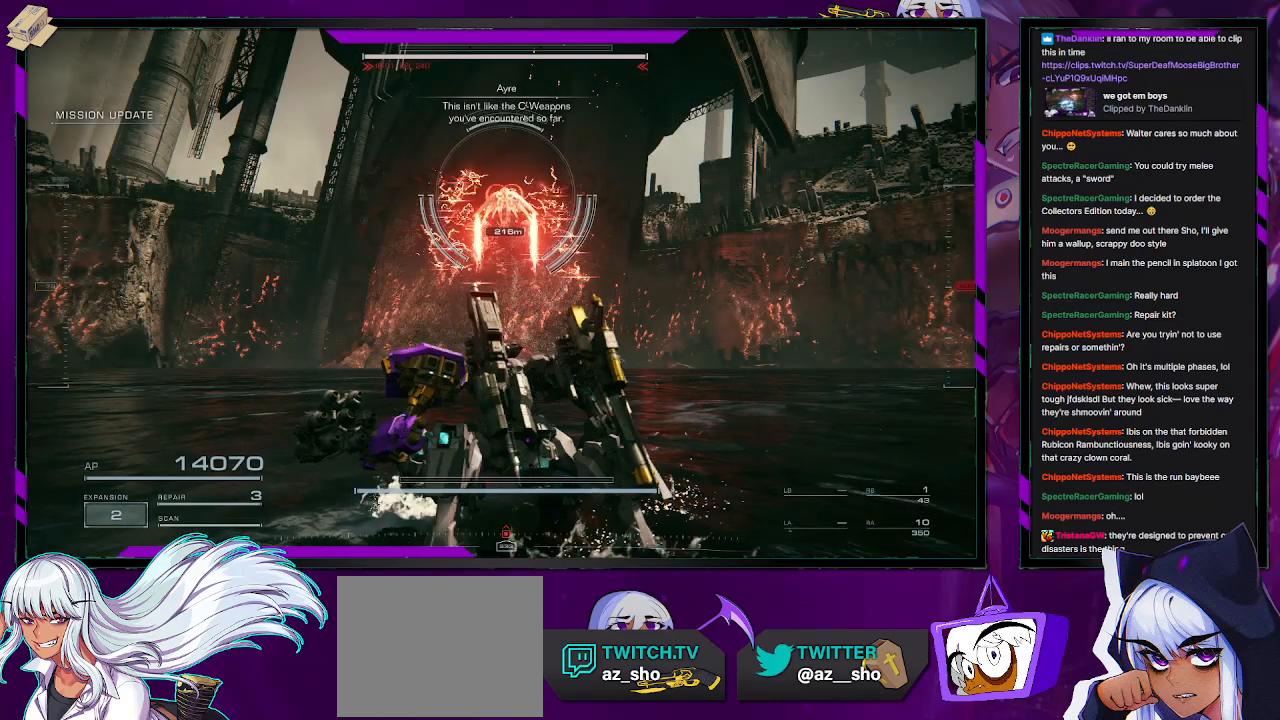
{"buttons": [], "left_stick": "left", "right_stick": "up", "events": [[67, "R1", "up"], [167, "R2", "down"], [250, "right_stick", "center"], [267, "left_stick", "left"], [417, "right_stick", "up"], [450, "R2", "up"]]}
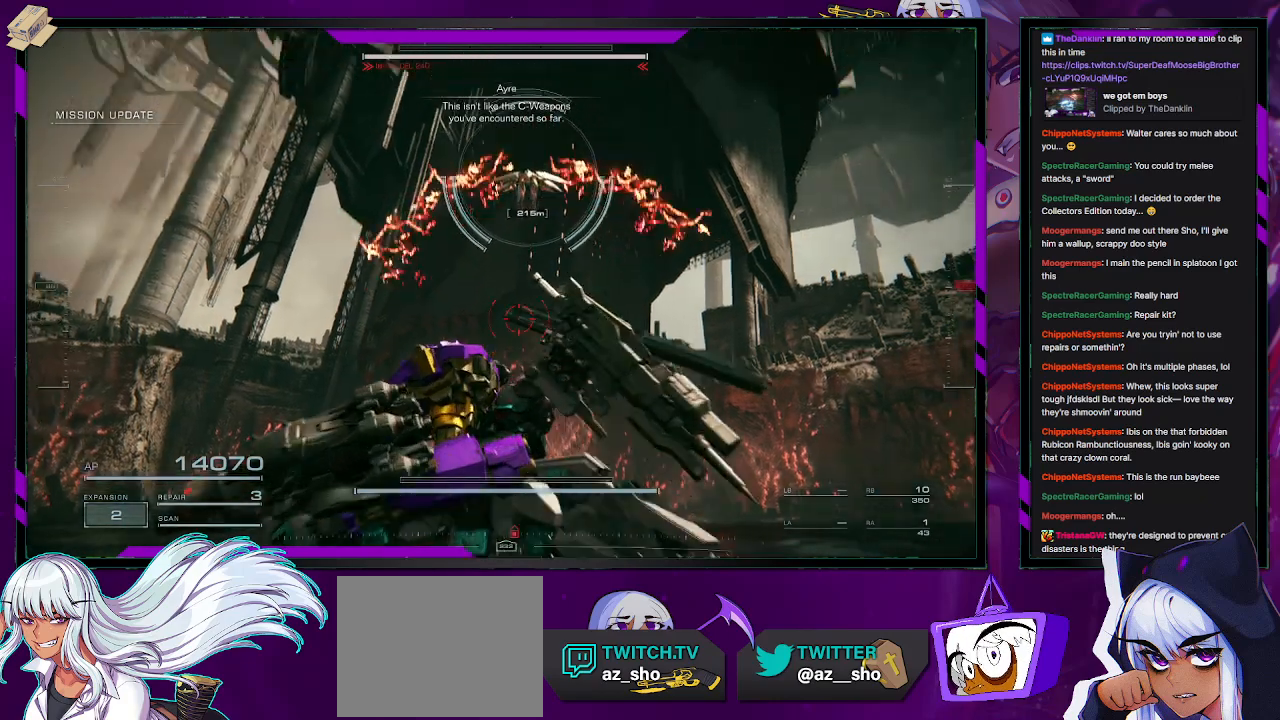
{"buttons": ["R2"], "left_stick": "up-left", "right_stick": "center", "events": [[17, "R2", "down"], [17, "left_stick", "up-left"], [117, "R2", "up"], [133, "right_stick", "center"], [167, "R2", "down"], [250, "R2", "up"], [317, "R2", "down"], [400, "R2", "up"], [483, "R2", "down"]]}
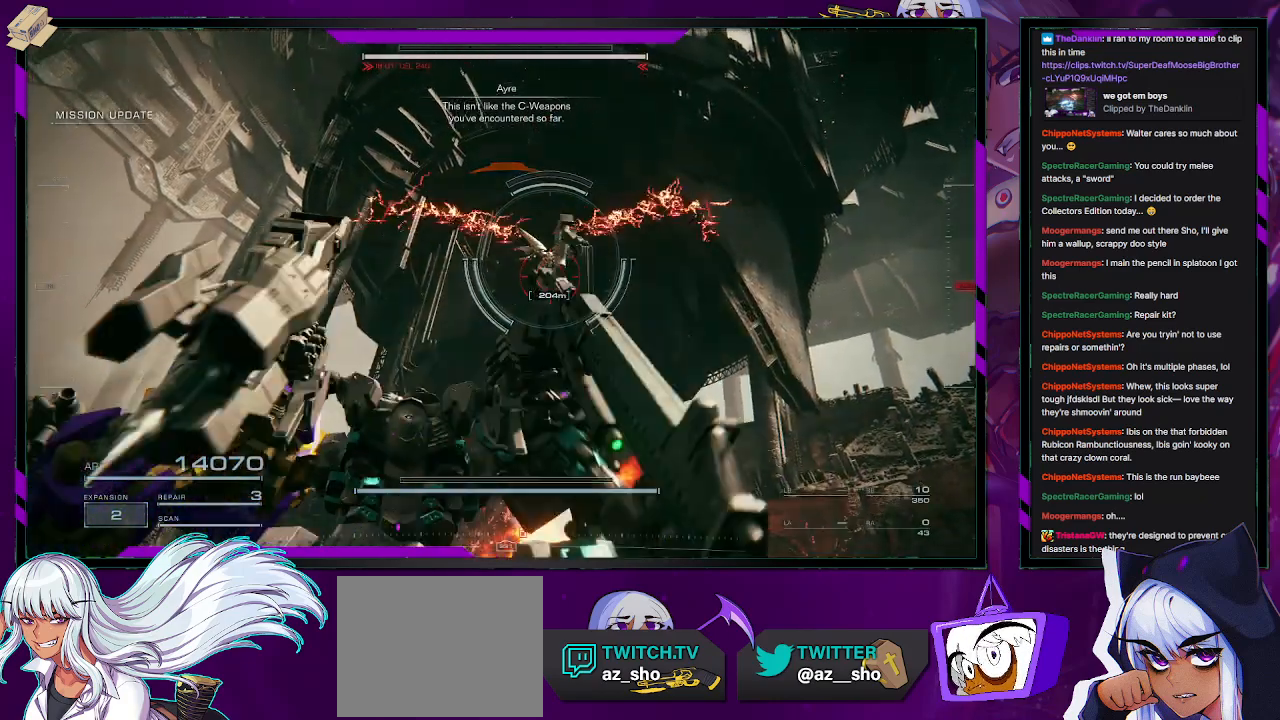
{"buttons": [], "left_stick": "left", "right_stick": "center", "events": [[50, "R2", "up"], [100, "R2", "down"], [167, "left_stick", "left"], [217, "R2", "up"], [383, "X", "down"], [500, "X", "up"]]}
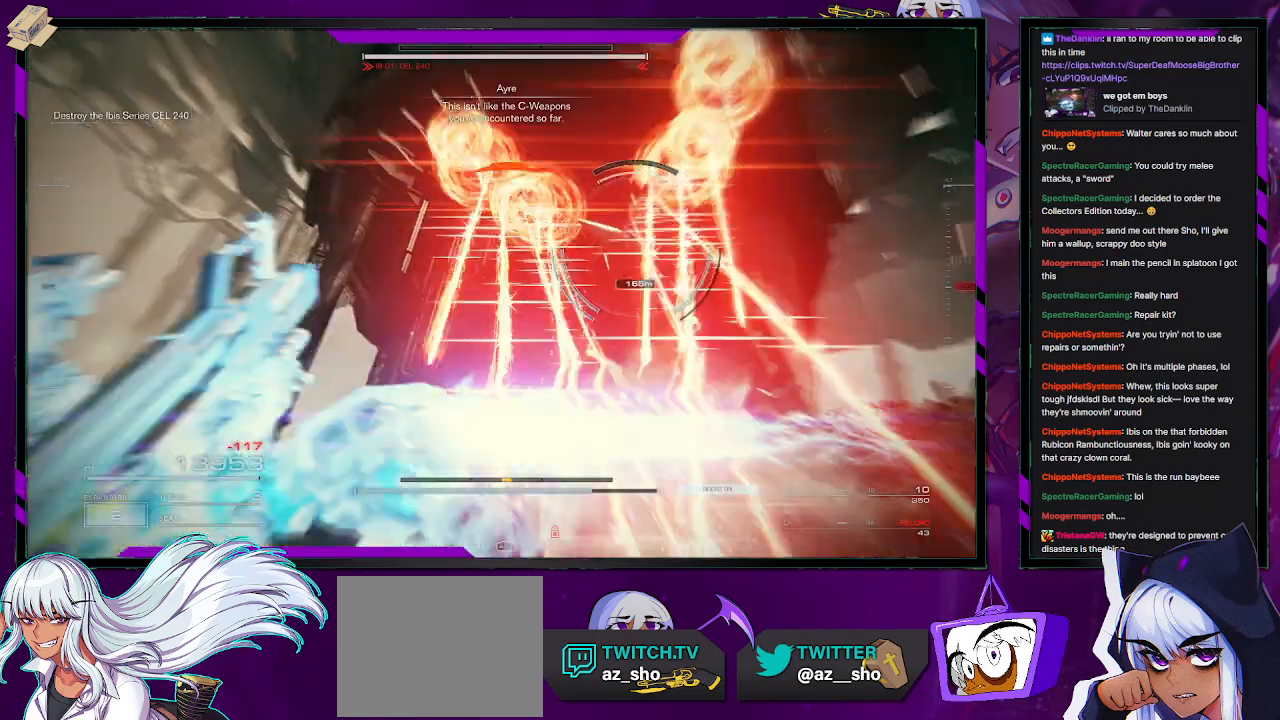
{"buttons": ["START"], "left_stick": "center", "right_stick": "center", "events": [[50, "left_stick", "down-left"], [217, "right_stick", "right"], [417, "right_stick", "center"], [450, "START", "down"], [500, "left_stick", "center"]]}
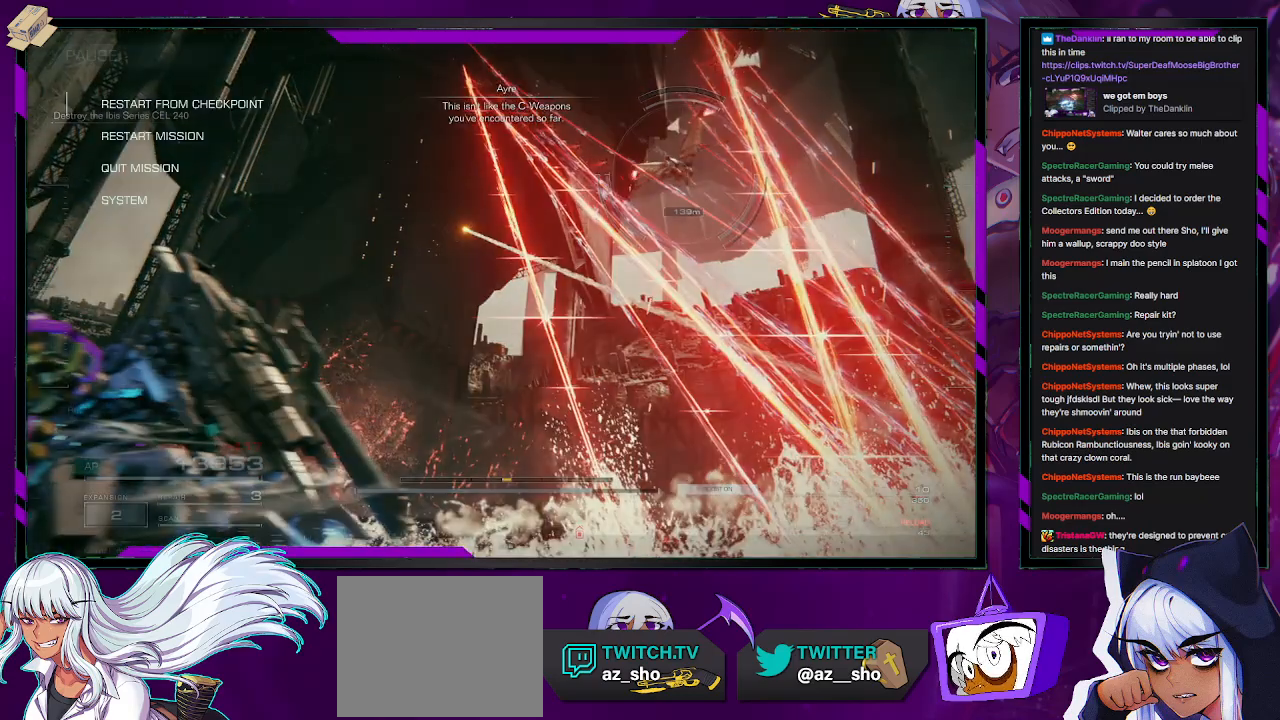
{"buttons": [], "left_stick": "center", "right_stick": "center", "events": [[50, "START", "up"], [183, "A", "down"], [267, "A", "up"], [400, "DPAD_LEFT", "down"], [483, "DPAD_LEFT", "up"]]}
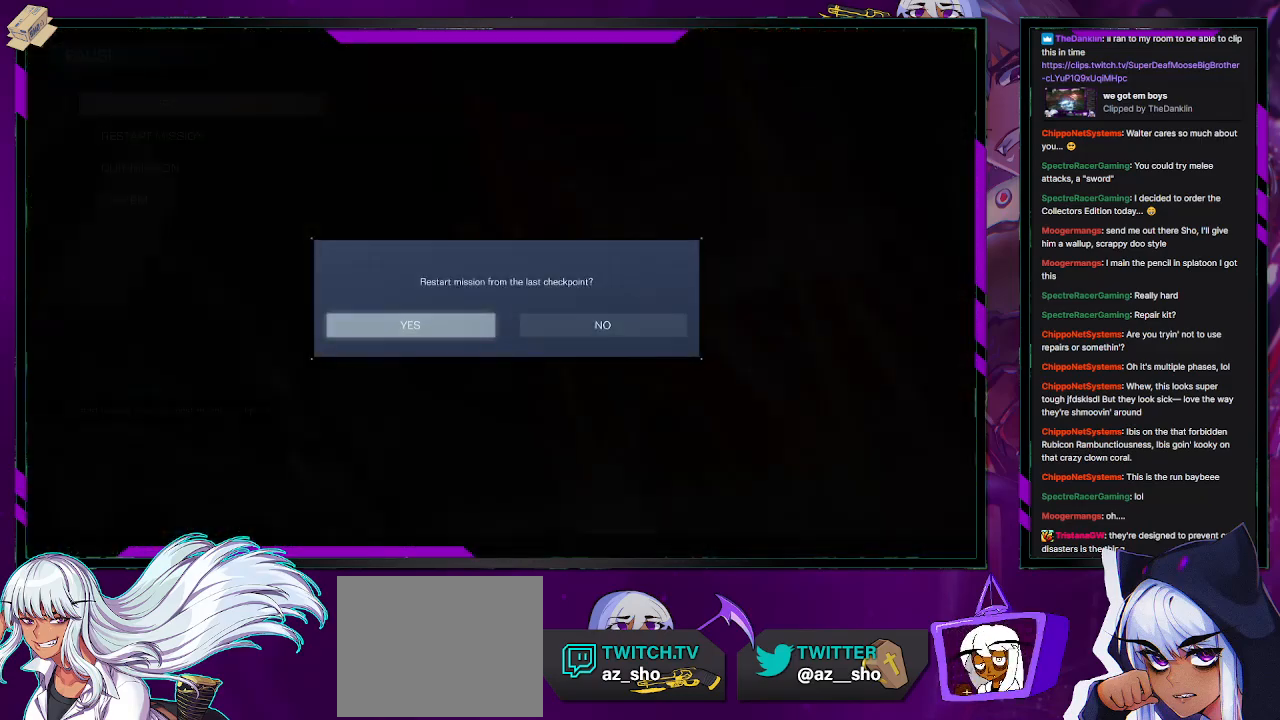
{"buttons": [], "left_stick": "center", "right_stick": "center", "events": [[33, "A", "down"], [100, "A", "up"], [167, "A", "down"], [250, "A", "up"], [317, "A", "down"], [350, "A", "up"]]}
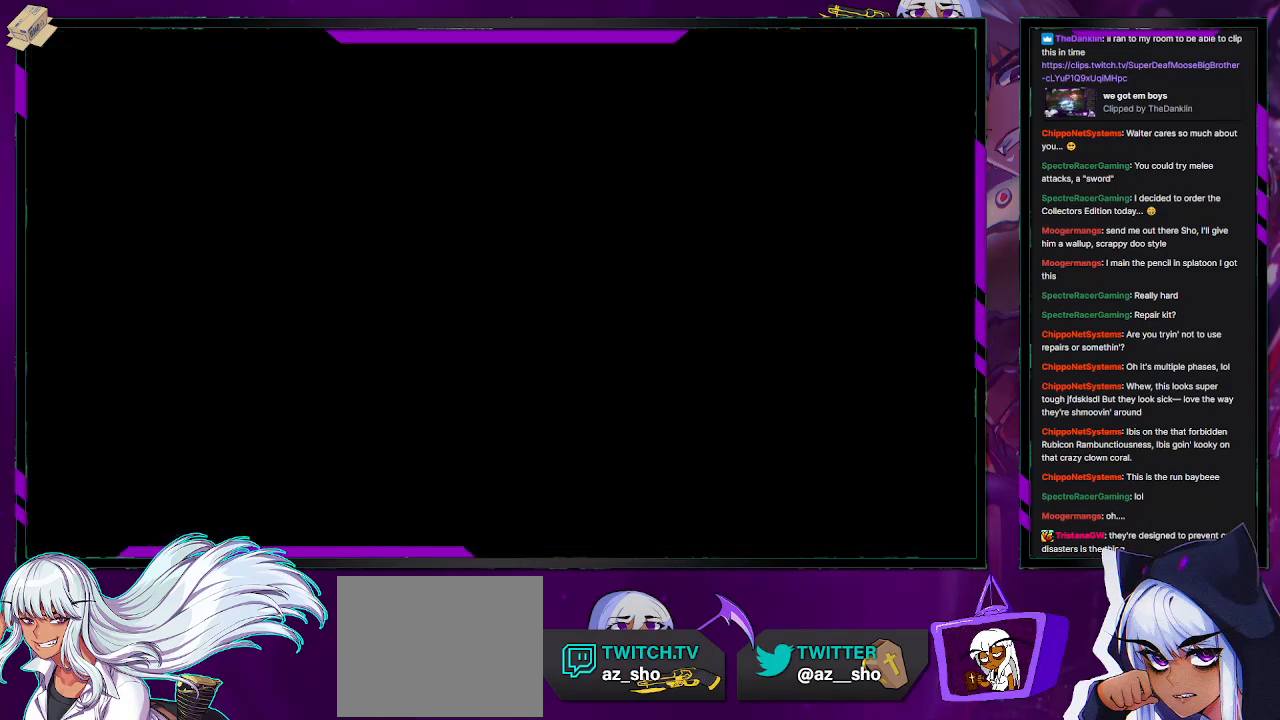
{"buttons": [], "left_stick": "center", "right_stick": "center", "events": [[150, "right_stick", "up-left"], [200, "right_stick", "center"]]}